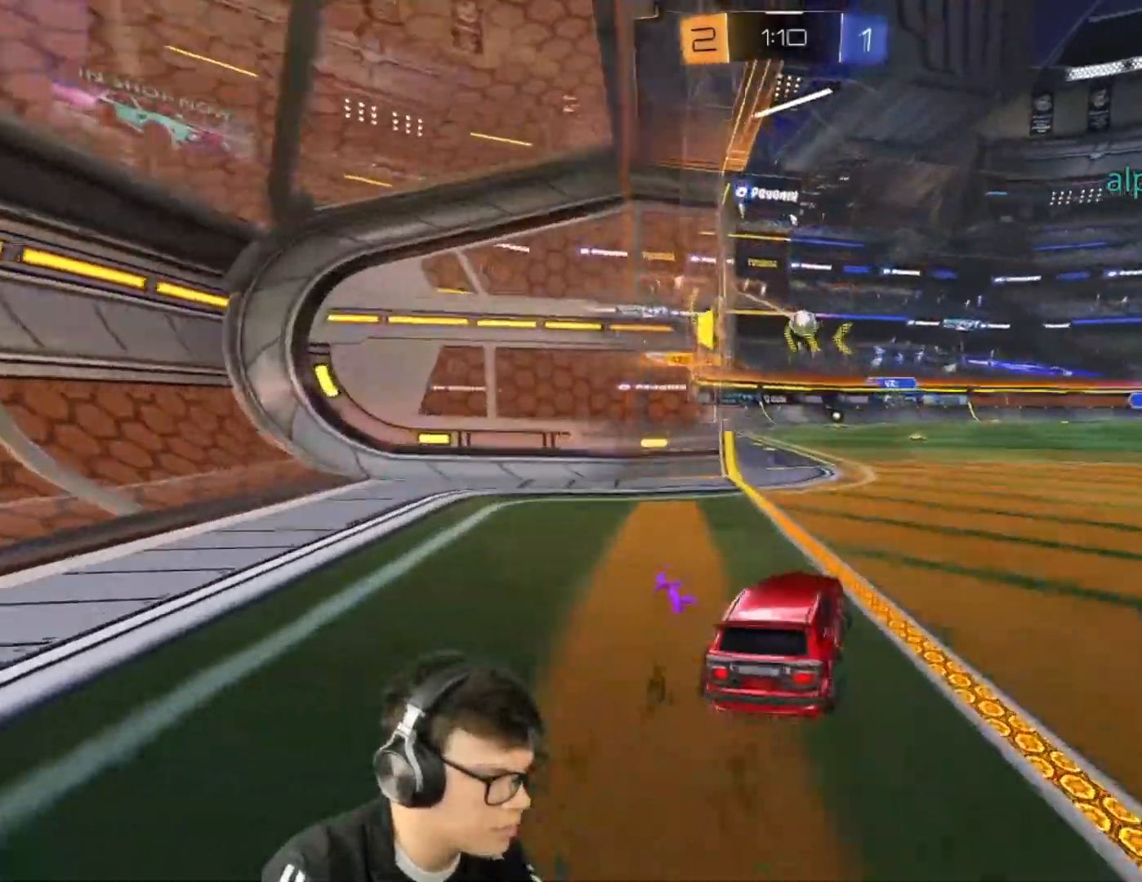
Gameplay with keyboard and mouse; each line is a JSON object with the keys and mouse buttons held at the frame after it. "events" lists presses ("down") and releases ("up") of "a", "d", "e", "q", "r", "s", "shift", "space", "w", "mouse_left", "mouse_wheel" and "mouse_right" between this image and that frame as [ms after this image, input, new state], when the widget could be followed in between. "mouse_left", "mouse_wheel", "mouse_right" = the "left", "wheel", "right" buttons of the "mouse" list. No other keys are recorded. "wheel" means that the mouse wheel is clicked or scrolled. Mouse movement is not recorded.
{"keys": ["d", "w"], "mouse": [], "events": [[33, "d", "up"], [33, "shift", "up"], [100, "s", "down"], [166, "a", "down"], [233, "a", "up"], [233, "s", "up"], [367, "a", "down"], [367, "w", "down"], [400, "a", "up"], [500, "d", "down"]]}
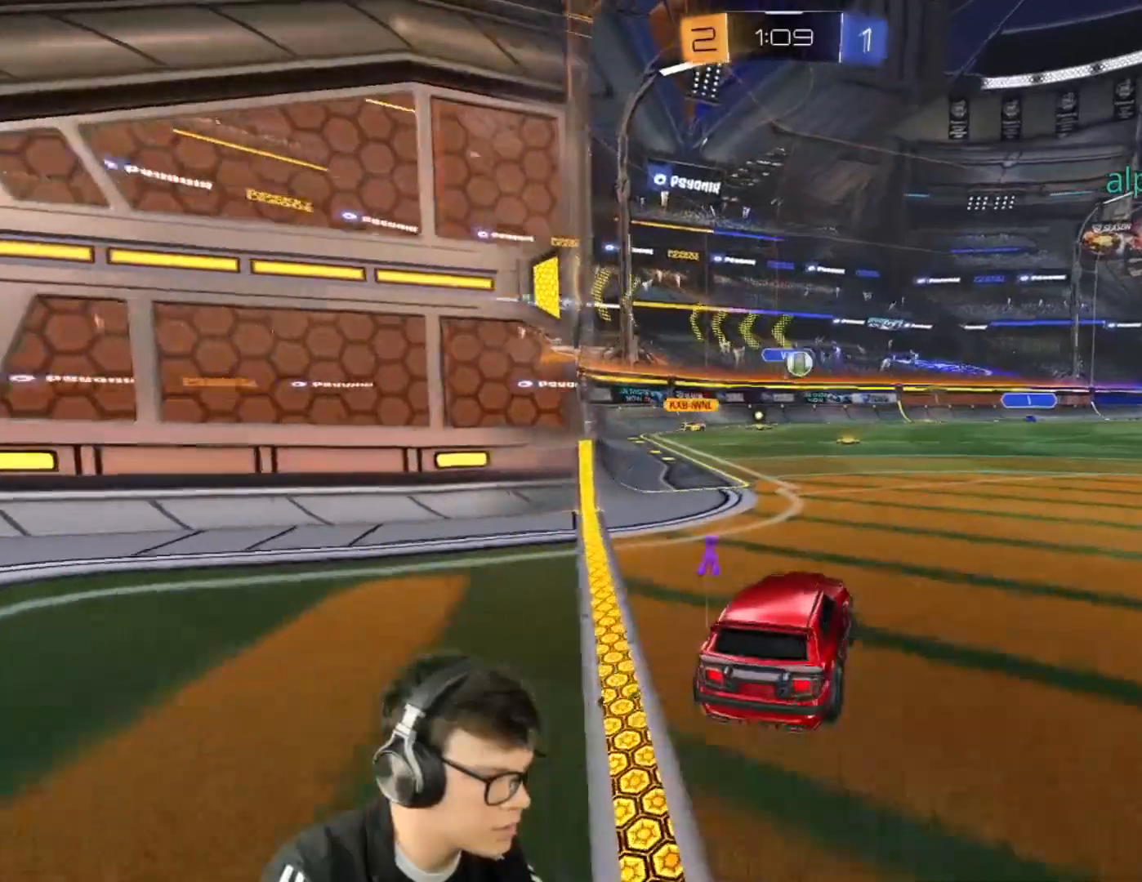
{"keys": ["a"], "mouse": [], "events": [[134, "d", "up"], [134, "mouse_left", "down"], [434, "a", "down"], [467, "mouse_left", "up"], [467, "w", "up"]]}
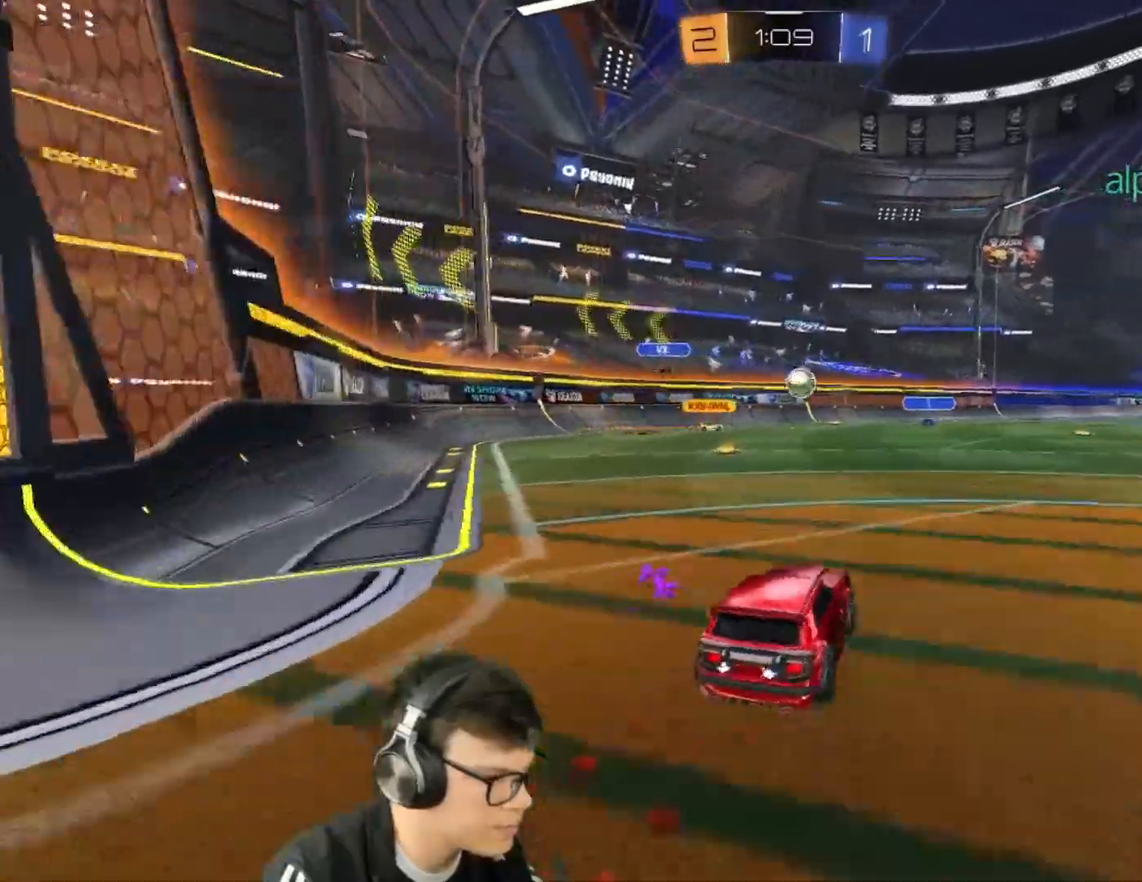
{"keys": ["d", "w"], "mouse": [], "events": [[66, "s", "down"], [166, "a", "up"], [166, "d", "down"], [367, "s", "up"], [500, "w", "down"]]}
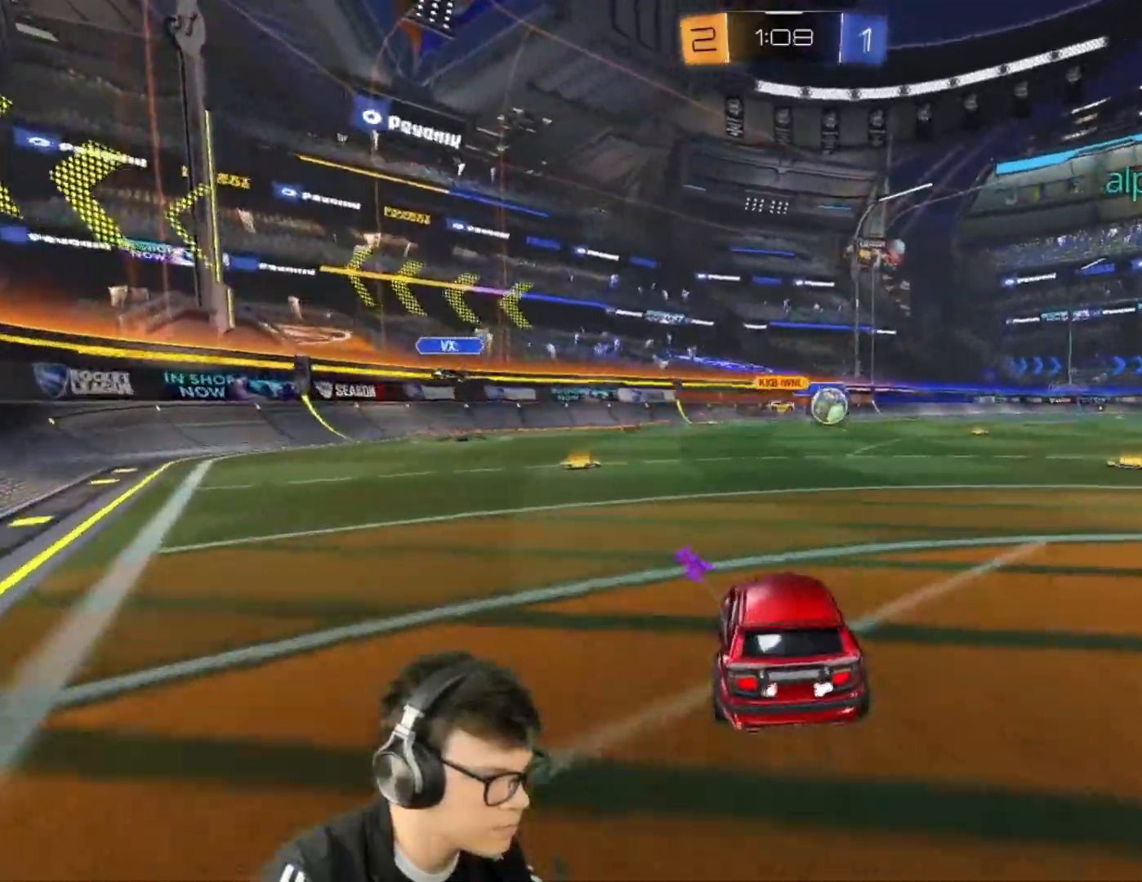
{"keys": ["d", "w"], "mouse": ["left"], "events": [[267, "mouse_left", "down"], [267, "shift", "down"], [367, "shift", "up"]]}
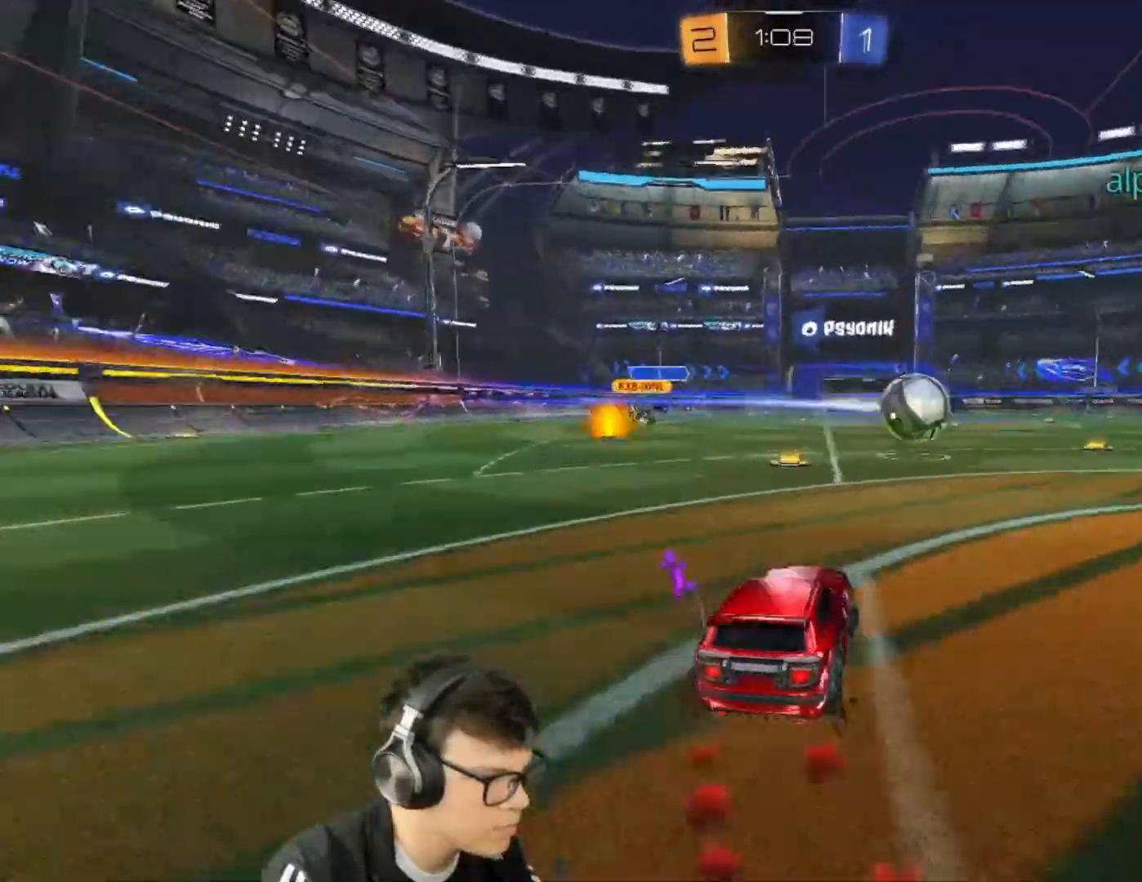
{"keys": ["d", "w"], "mouse": ["left"], "events": [[66, "shift", "down"], [133, "shift", "up"], [200, "space", "down"], [300, "space", "up"]]}
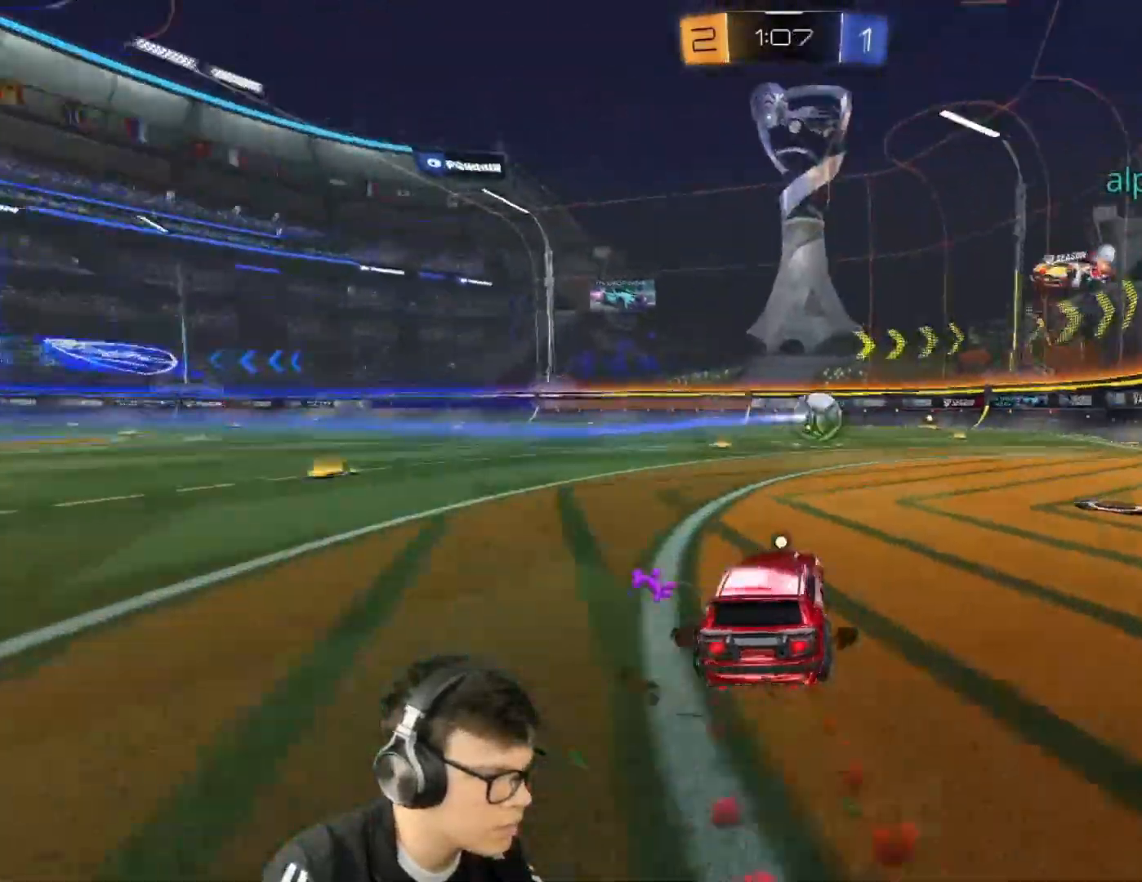
{"keys": ["d", "shift"], "mouse": ["left", "right"], "events": [[34, "d", "up"], [34, "mouse_right", "down"], [34, "w", "up"], [100, "d", "down"], [100, "shift", "down"], [100, "w", "down"], [167, "s", "down"], [200, "w", "up"], [434, "s", "up"]]}
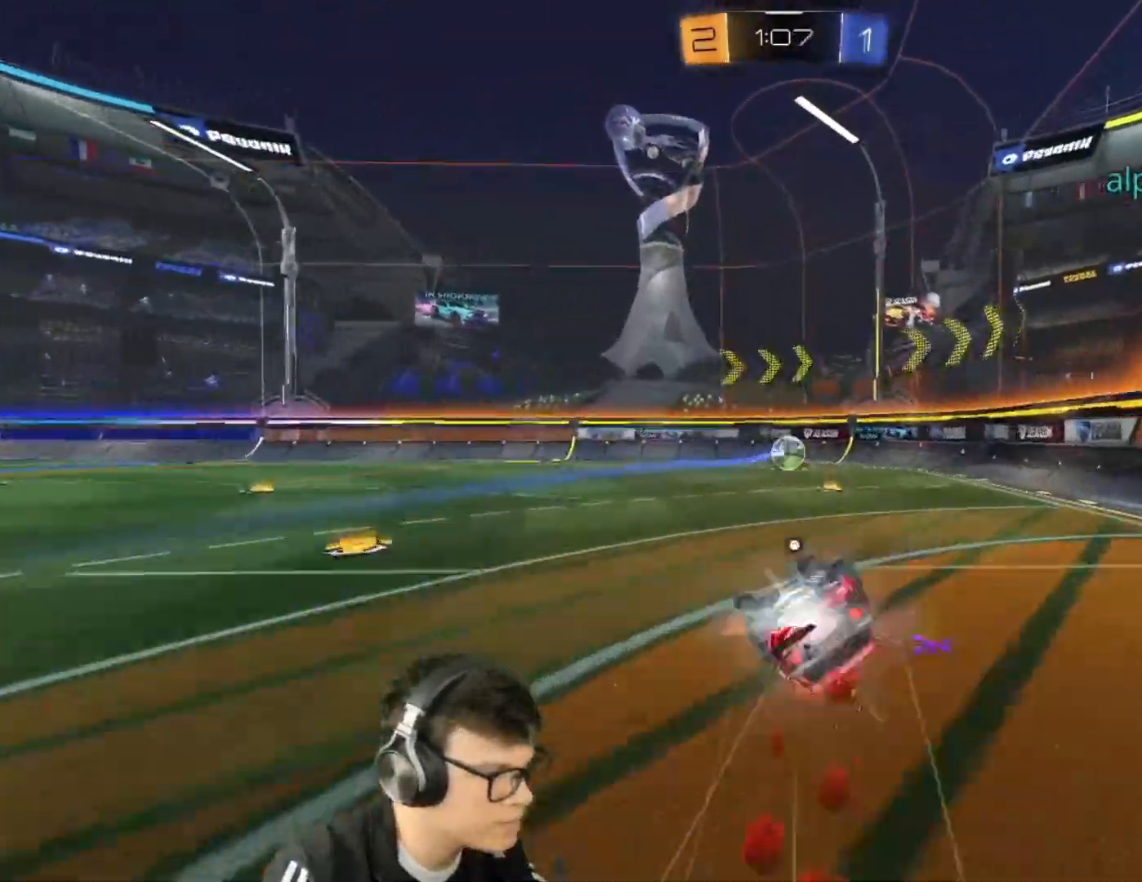
{"keys": ["d"], "mouse": ["left"], "events": [[33, "s", "down"], [400, "shift", "up"], [467, "s", "up"], [500, "mouse_right", "up"]]}
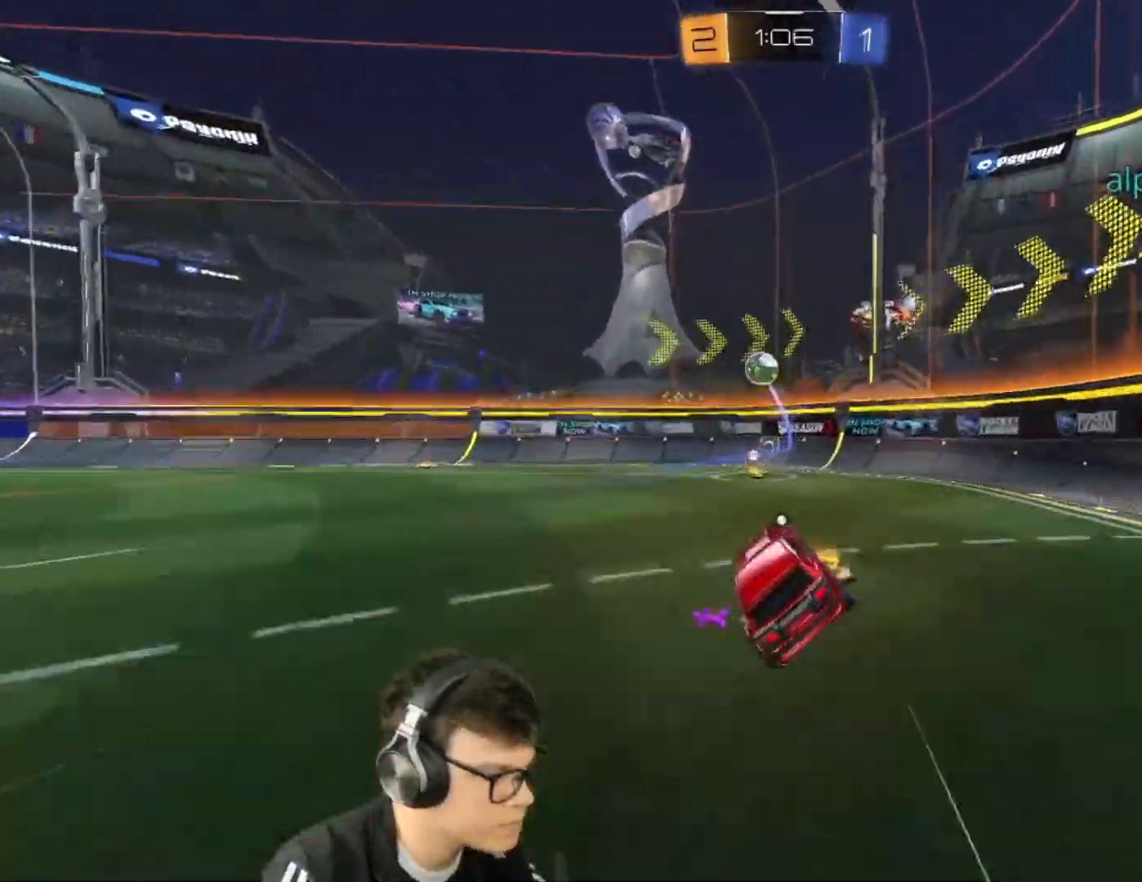
{"keys": ["w"], "mouse": ["left"], "events": [[67, "d", "up"], [134, "w", "down"], [200, "a", "down"], [300, "a", "up"], [367, "space", "down"], [434, "space", "up"]]}
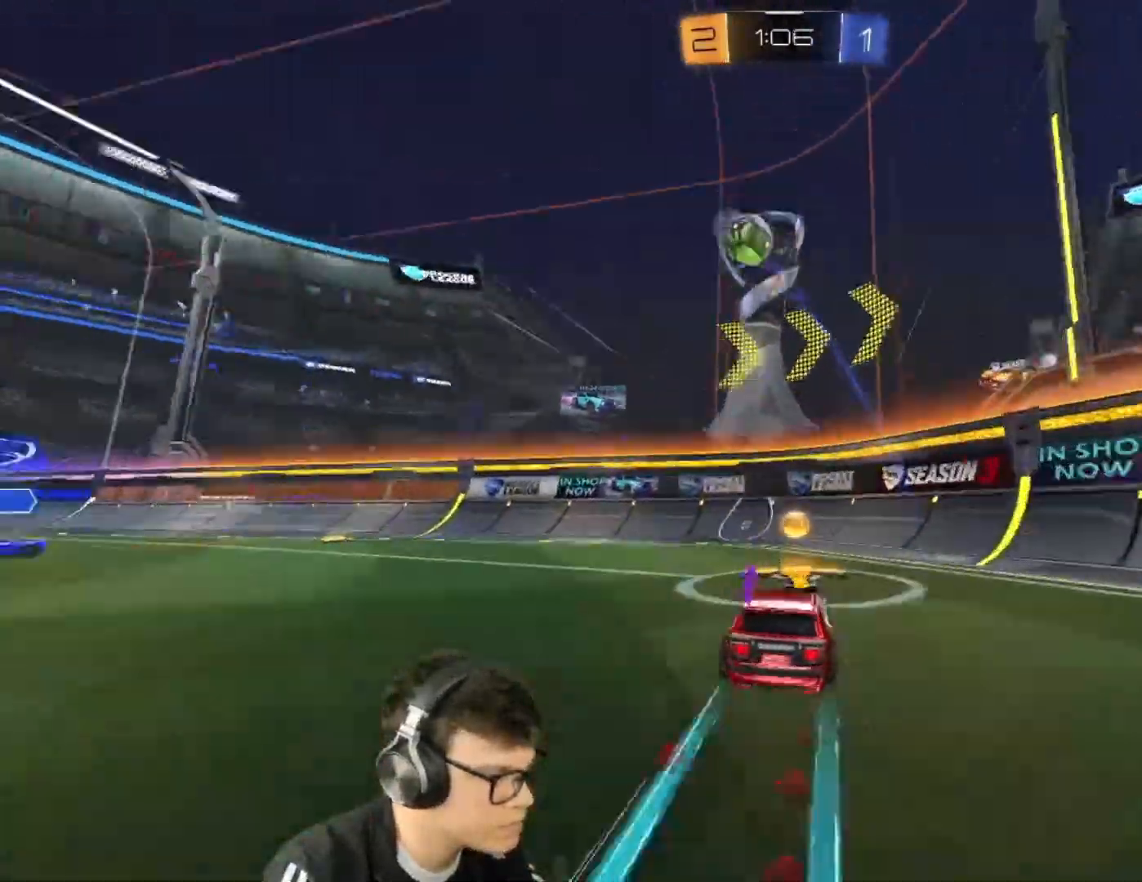
{"keys": ["e", "w"], "mouse": ["left"], "events": [[33, "d", "down"], [166, "d", "up"], [267, "a", "down"], [400, "a", "up"], [433, "e", "down"]]}
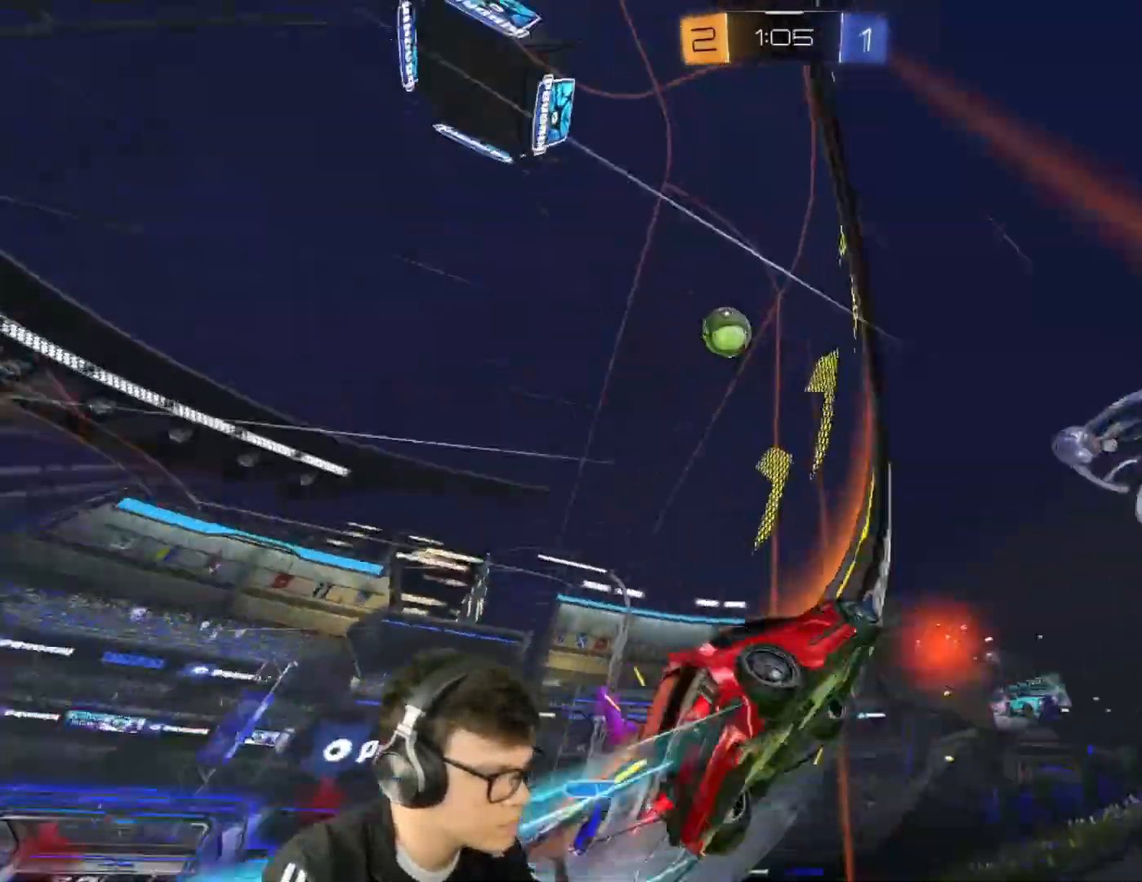
{"keys": ["w"], "mouse": ["left"], "events": [[34, "e", "up"], [267, "d", "down"], [334, "d", "up"]]}
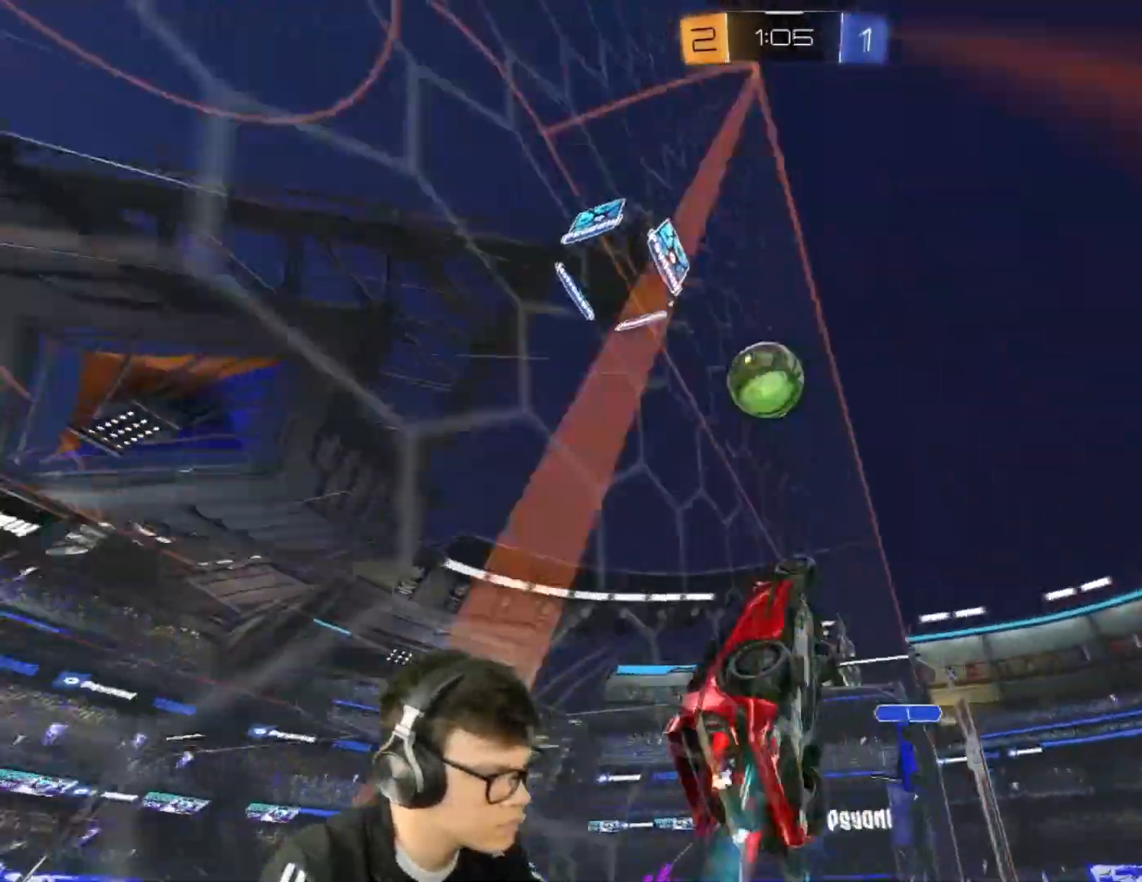
{"keys": [], "mouse": ["left", "right"], "events": [[66, "mouse_right", "down"], [66, "w", "up"], [233, "mouse_right", "up"], [333, "mouse_right", "down"]]}
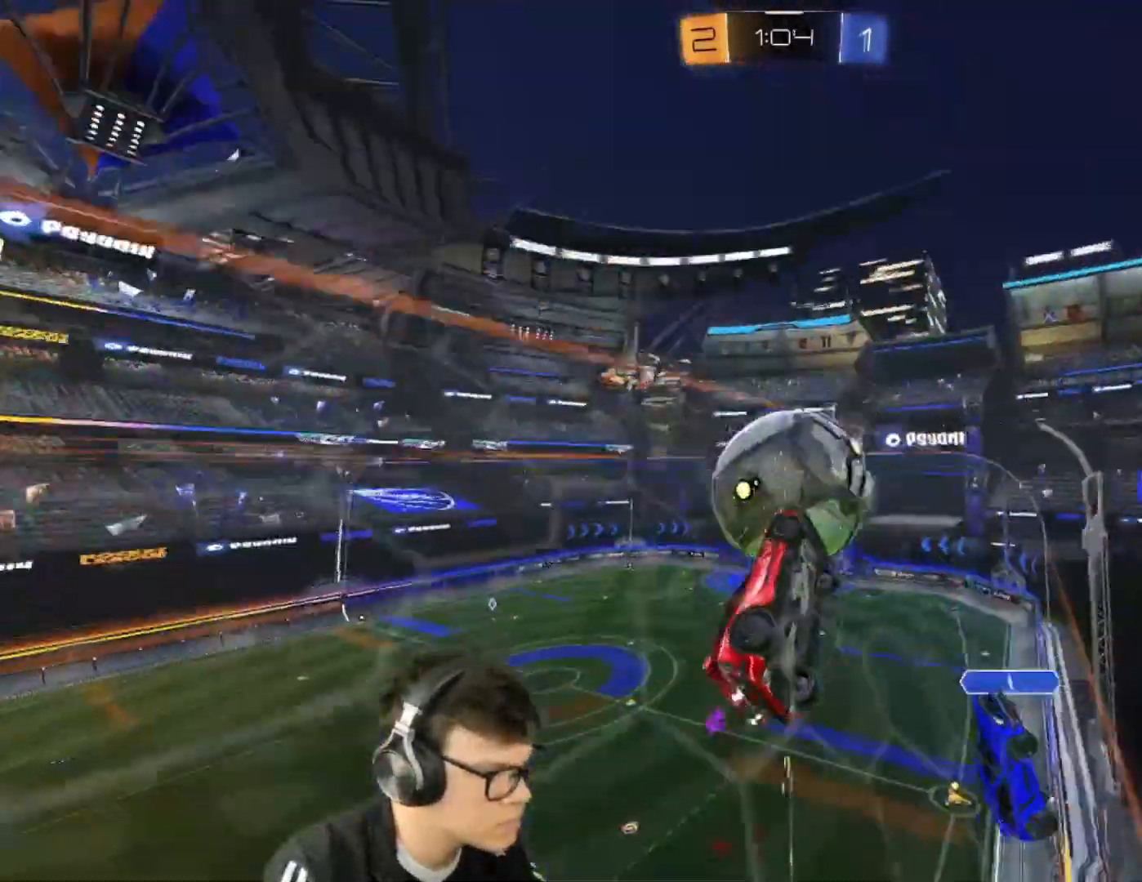
{"keys": [], "mouse": ["right"], "events": [[34, "mouse_left", "up"], [34, "mouse_right", "up"], [100, "a", "down"], [100, "shift", "down"], [200, "a", "up"], [200, "shift", "up"], [300, "mouse_right", "down"], [401, "mouse_right", "up"], [501, "mouse_right", "down"]]}
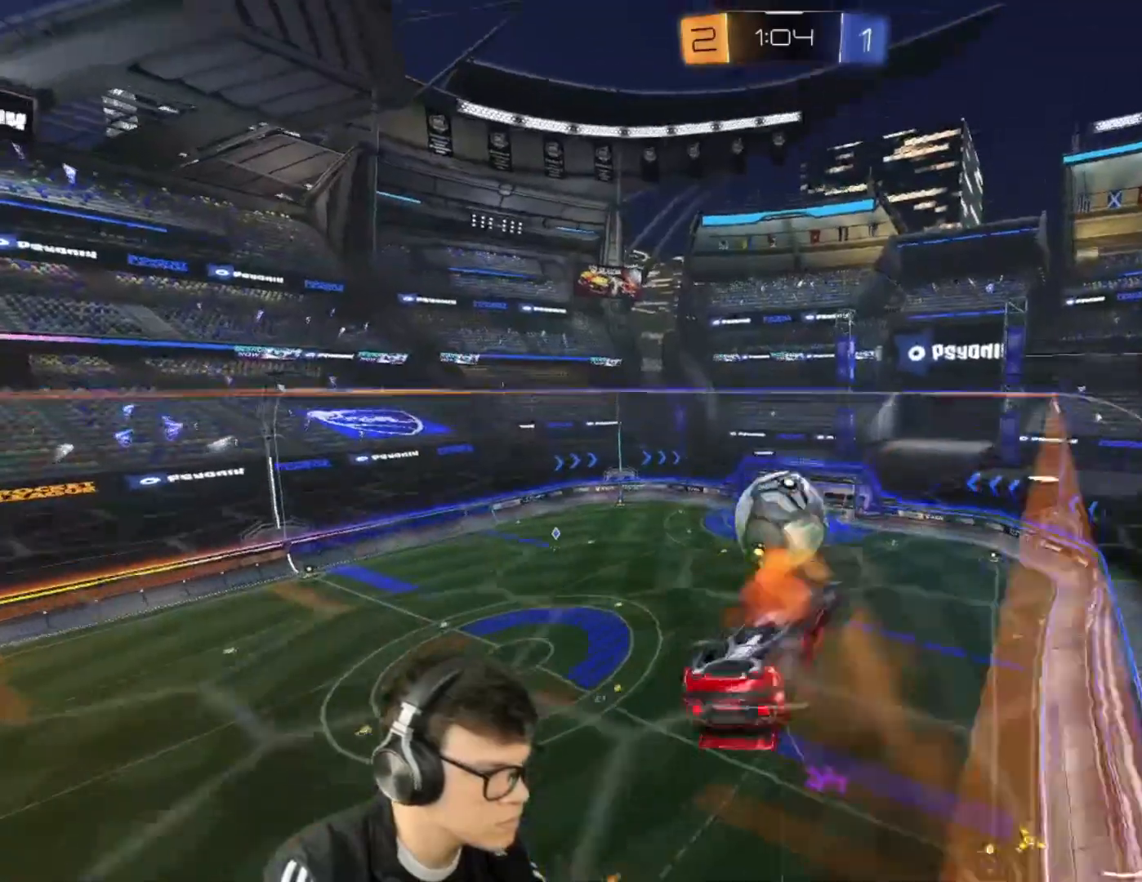
{"keys": ["d", "s", "shift"], "mouse": ["left"], "events": [[100, "mouse_right", "up"], [133, "d", "down"], [133, "mouse_right", "down"], [133, "shift", "down"], [166, "mouse_right", "up"], [233, "mouse_left", "down"], [467, "s", "down"]]}
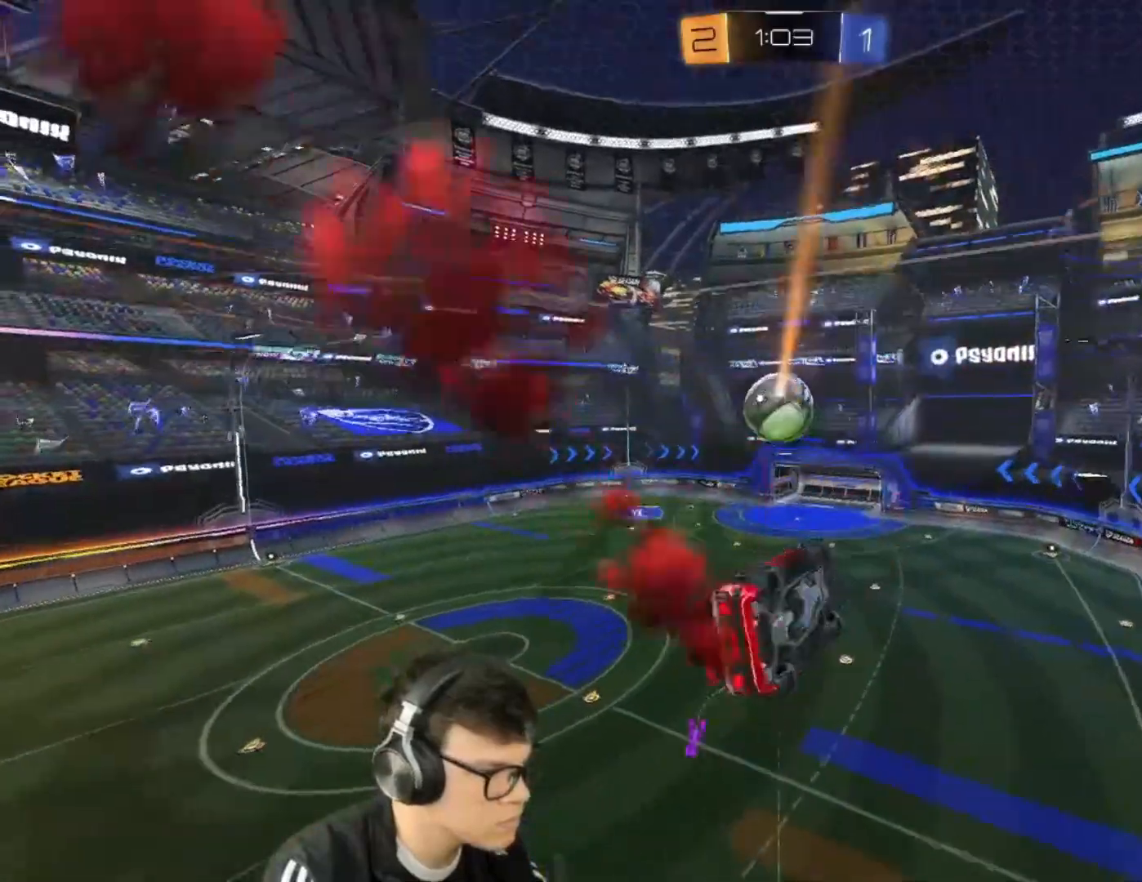
{"keys": [], "mouse": [], "events": [[100, "d", "up"], [100, "mouse_left", "up"], [134, "shift", "up"], [167, "s", "up"], [401, "d", "down"], [401, "shift", "down"], [501, "d", "up"], [501, "shift", "up"]]}
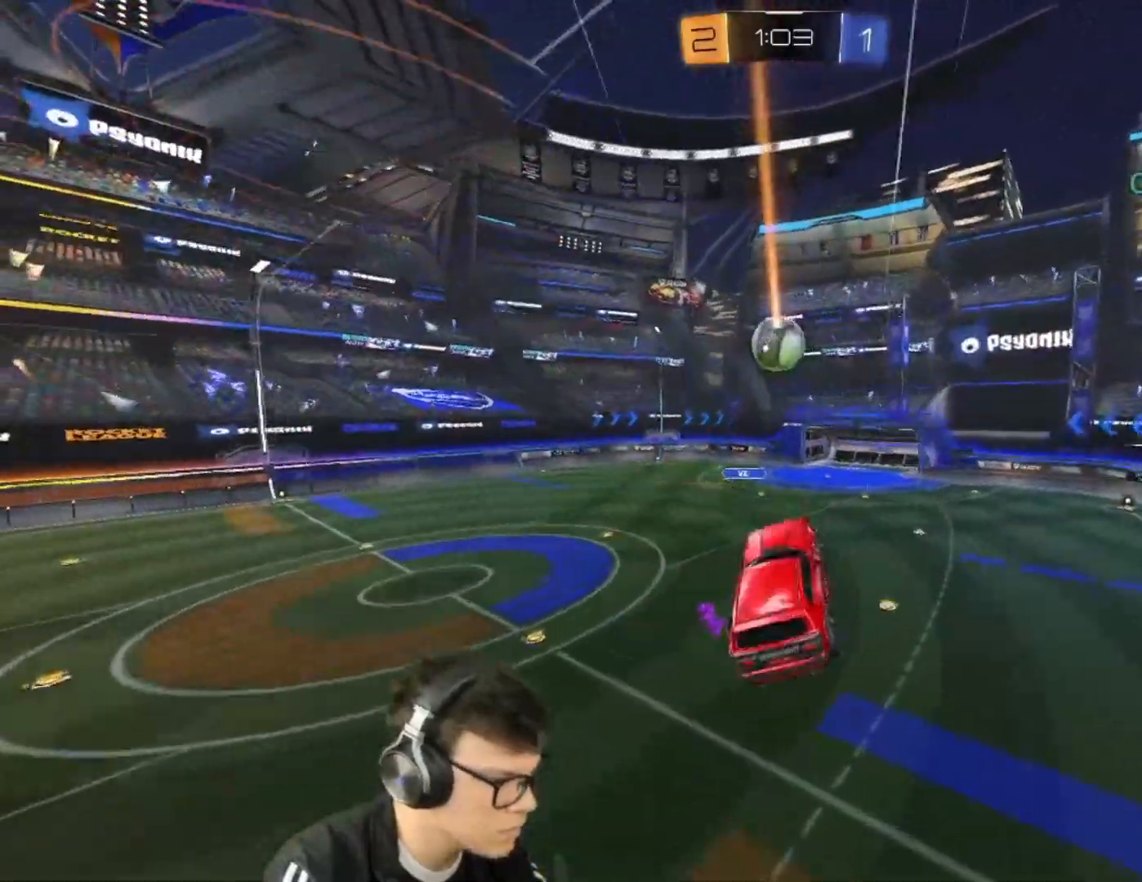
{"keys": ["a", "w"], "mouse": [], "events": [[133, "a", "down"], [133, "w", "down"], [233, "a", "up"], [300, "w", "up"], [367, "a", "down"], [367, "w", "down"]]}
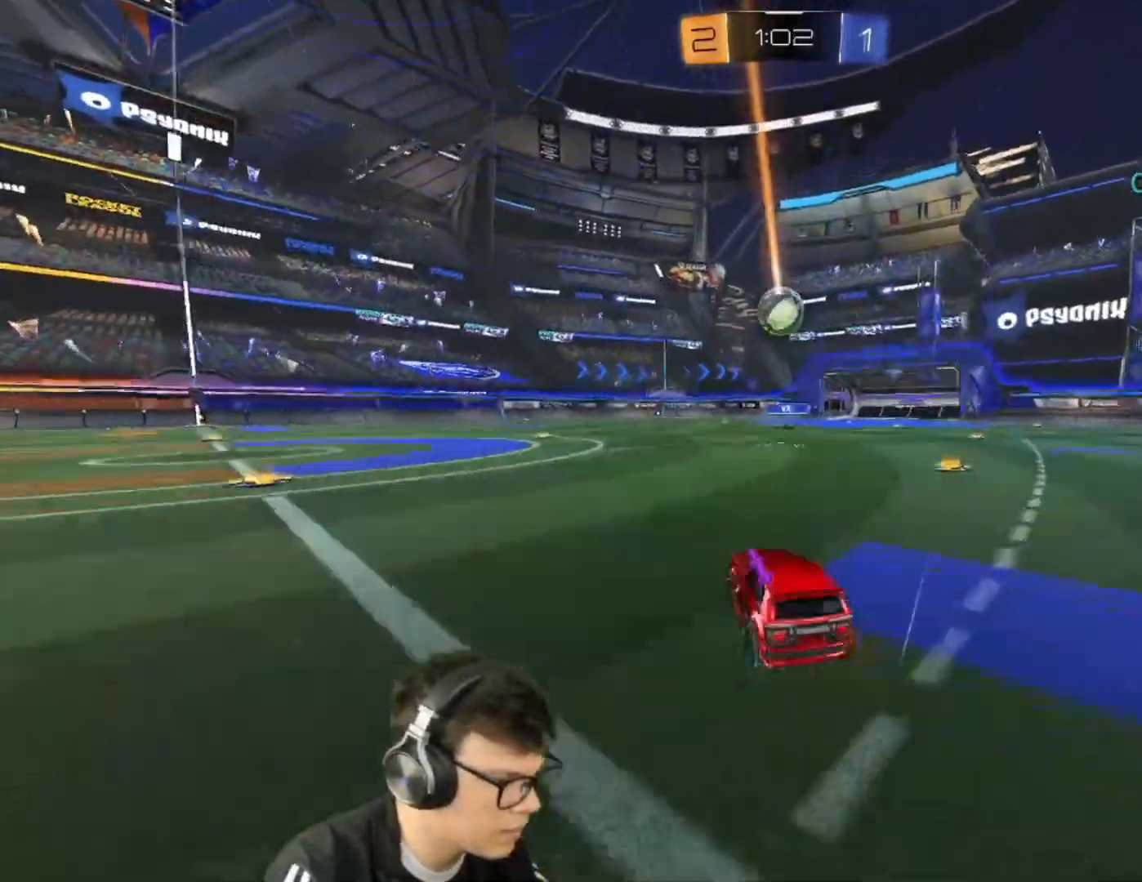
{"keys": ["a", "w"], "mouse": [], "events": []}
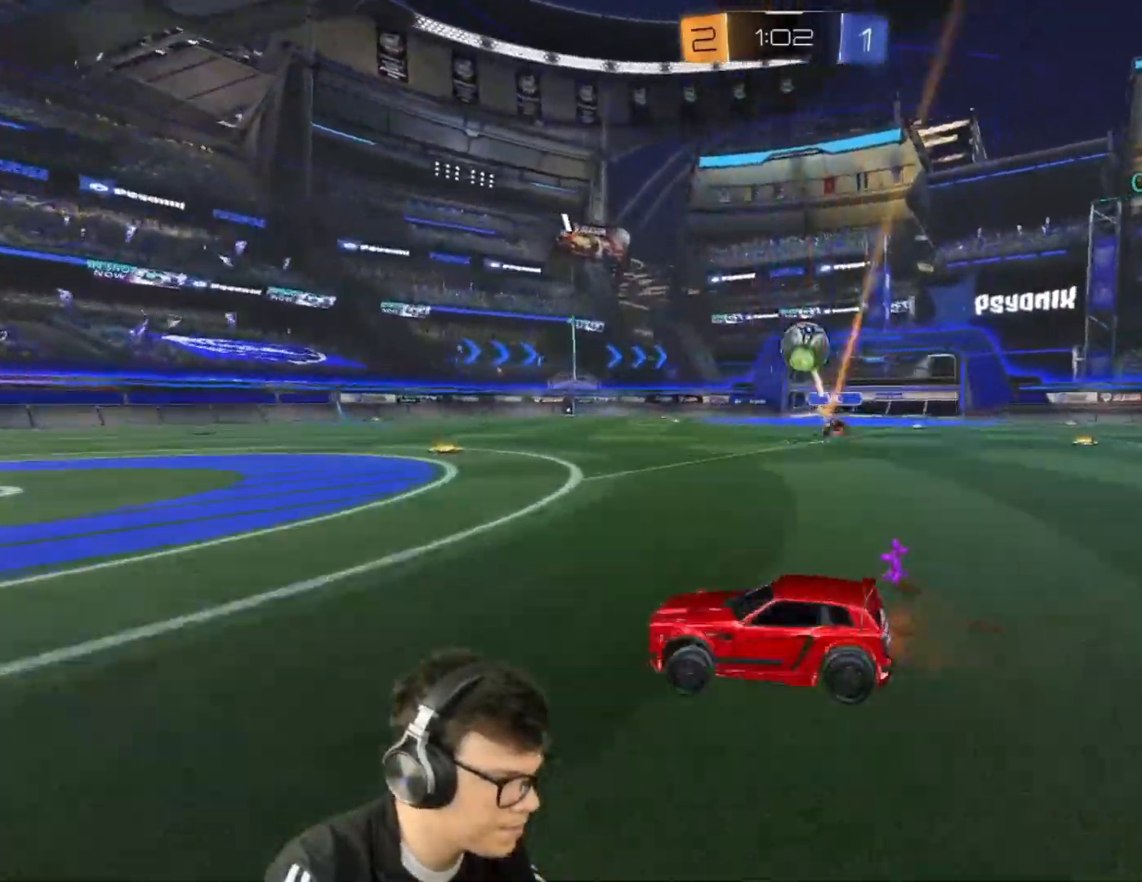
{"keys": ["a", "s", "shift"], "mouse": ["left", "right"], "events": [[66, "a", "up"], [233, "mouse_right", "down"], [233, "space", "down"], [233, "w", "up"], [267, "mouse_right", "up"], [267, "shift", "down"], [333, "a", "down"], [333, "space", "up"], [333, "w", "down"], [367, "mouse_left", "down"], [367, "mouse_right", "down"], [367, "s", "down"], [400, "w", "up"]]}
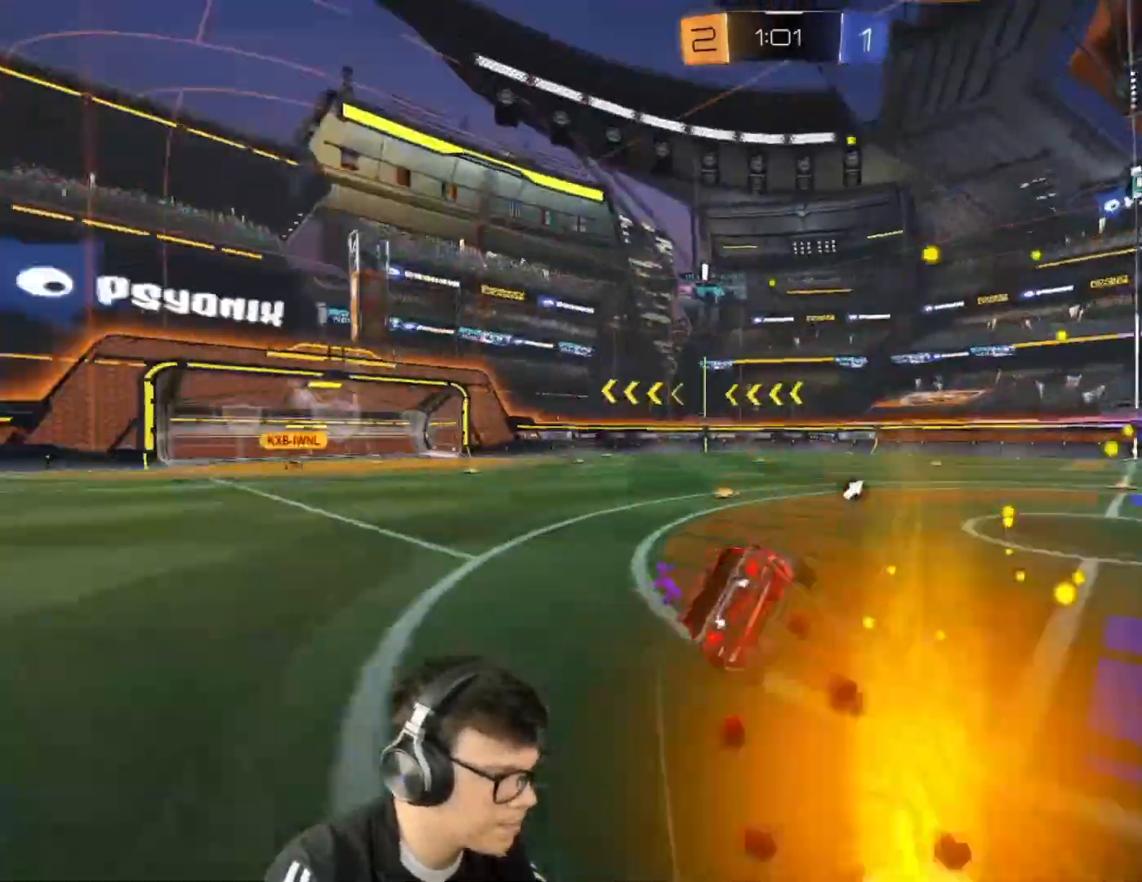
{"keys": ["a", "s", "shift"], "mouse": ["left"], "events": [[134, "mouse_left", "up"], [200, "mouse_right", "up"], [200, "s", "up"], [300, "s", "down"], [434, "mouse_left", "down"]]}
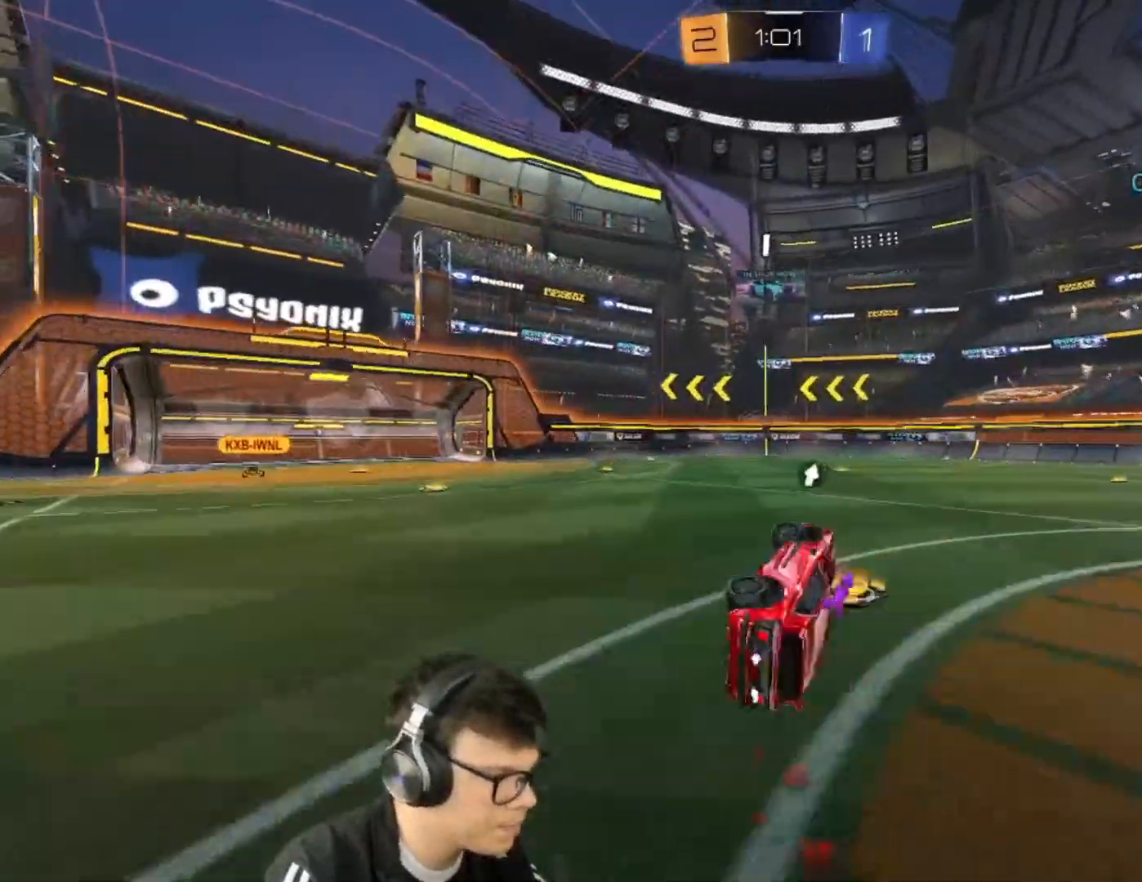
{"keys": ["a", "w"], "mouse": [], "events": [[66, "s", "up"], [100, "a", "up"], [100, "shift", "up"], [166, "mouse_left", "up"], [267, "a", "down"], [300, "w", "down"]]}
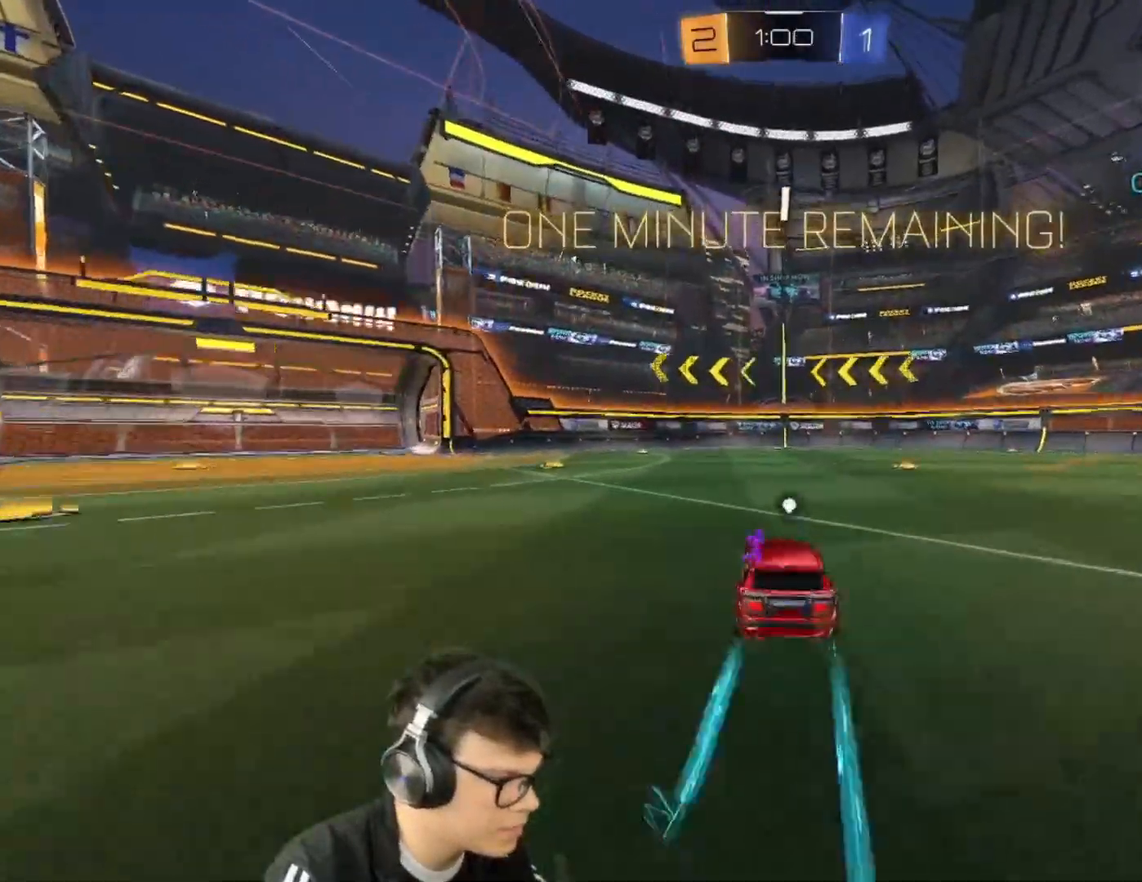
{"keys": ["a", "w"], "mouse": [], "events": [[67, "space", "down"], [167, "space", "up"], [267, "a", "up"], [501, "a", "down"]]}
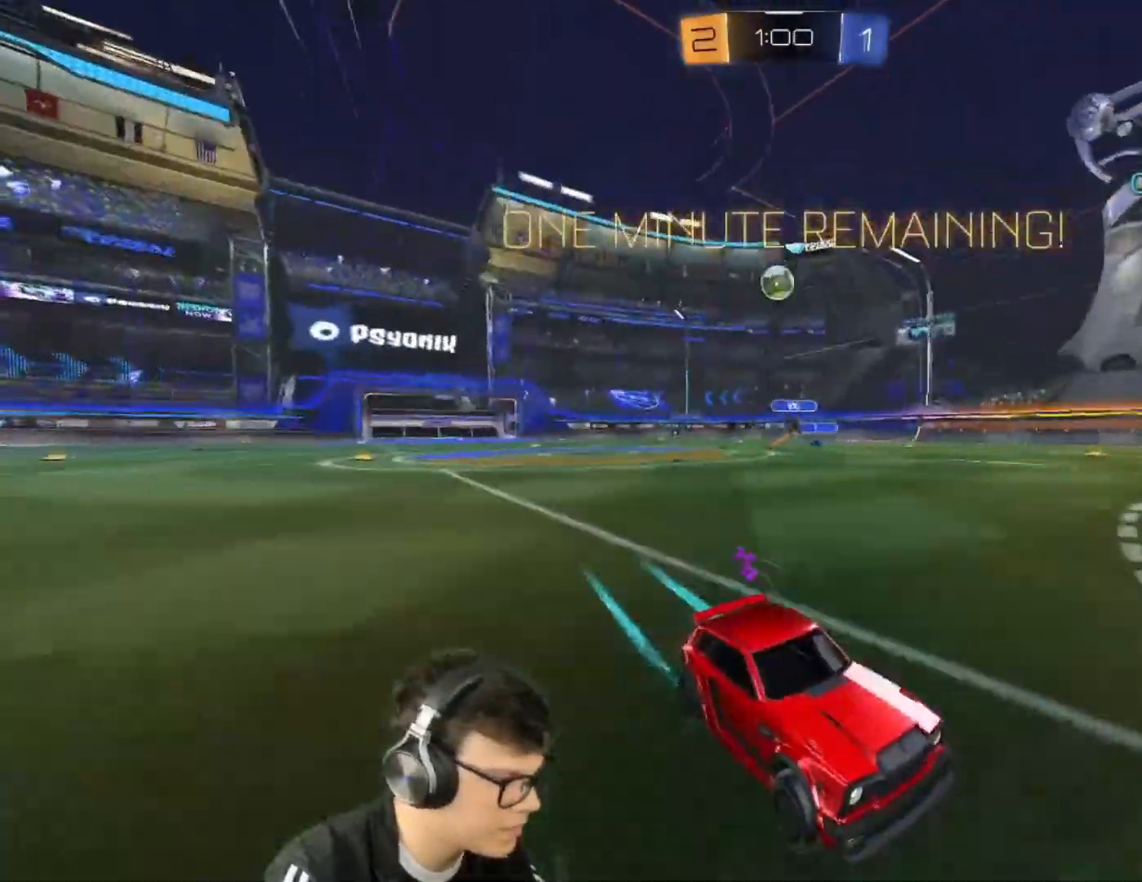
{"keys": ["a"], "mouse": [], "events": [[100, "a", "up"], [233, "w", "up"], [367, "s", "down"], [467, "a", "down"], [467, "s", "up"]]}
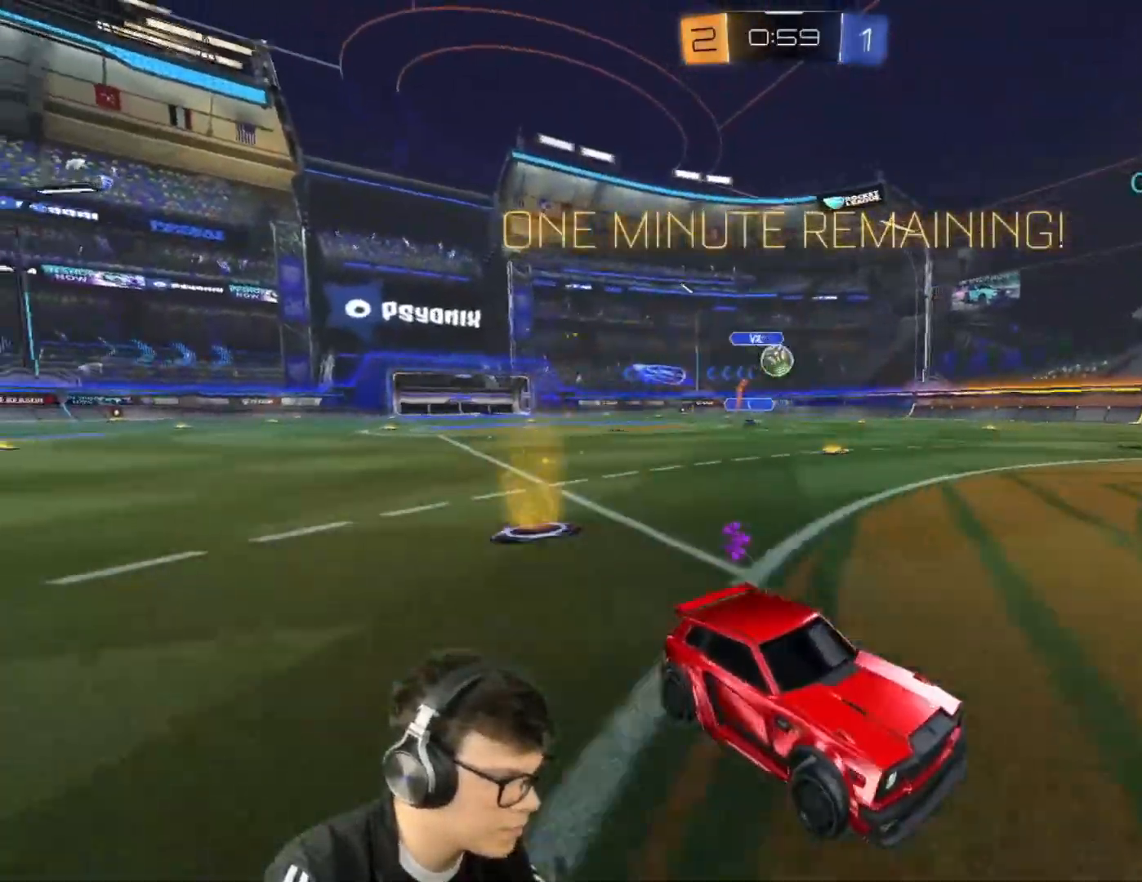
{"keys": ["a", "w"], "mouse": ["left"], "events": [[367, "shift", "down"], [367, "w", "down"], [401, "mouse_left", "down"], [434, "shift", "up"]]}
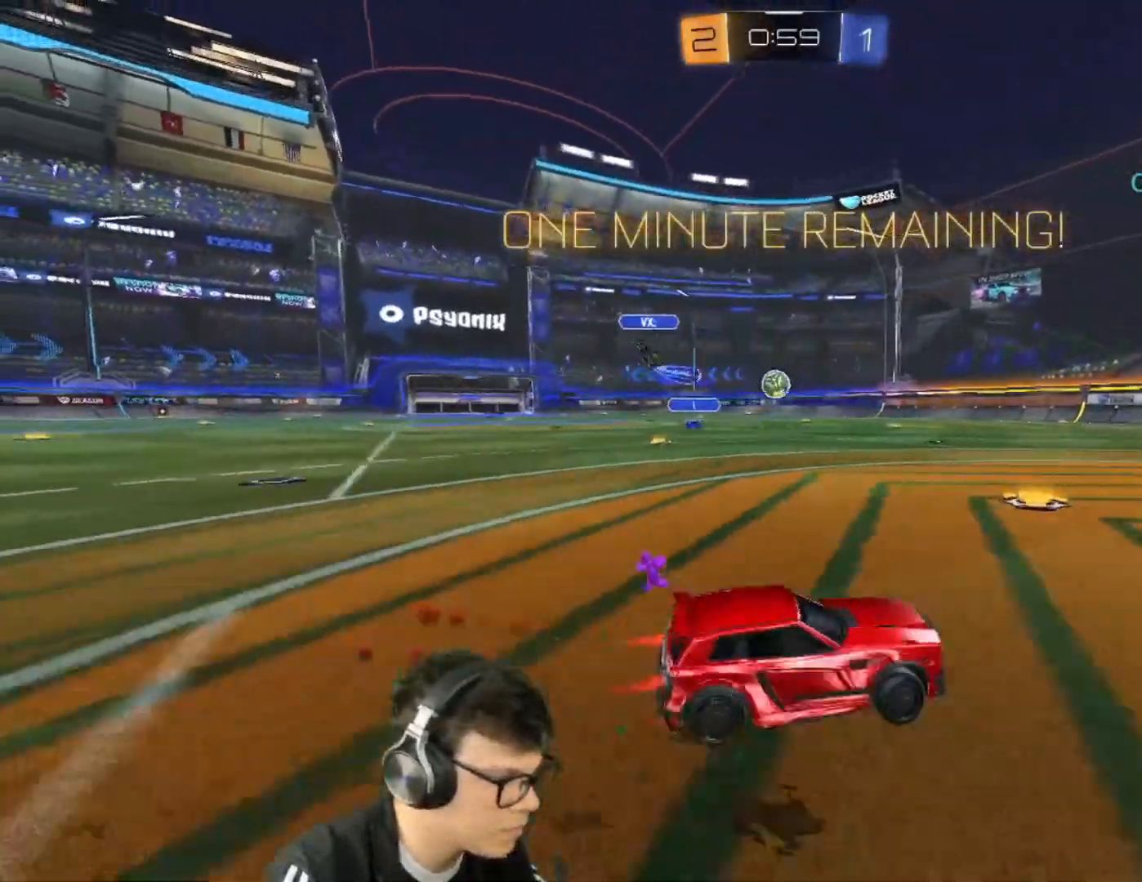
{"keys": ["w"], "mouse": ["left"], "events": [[166, "a", "up"]]}
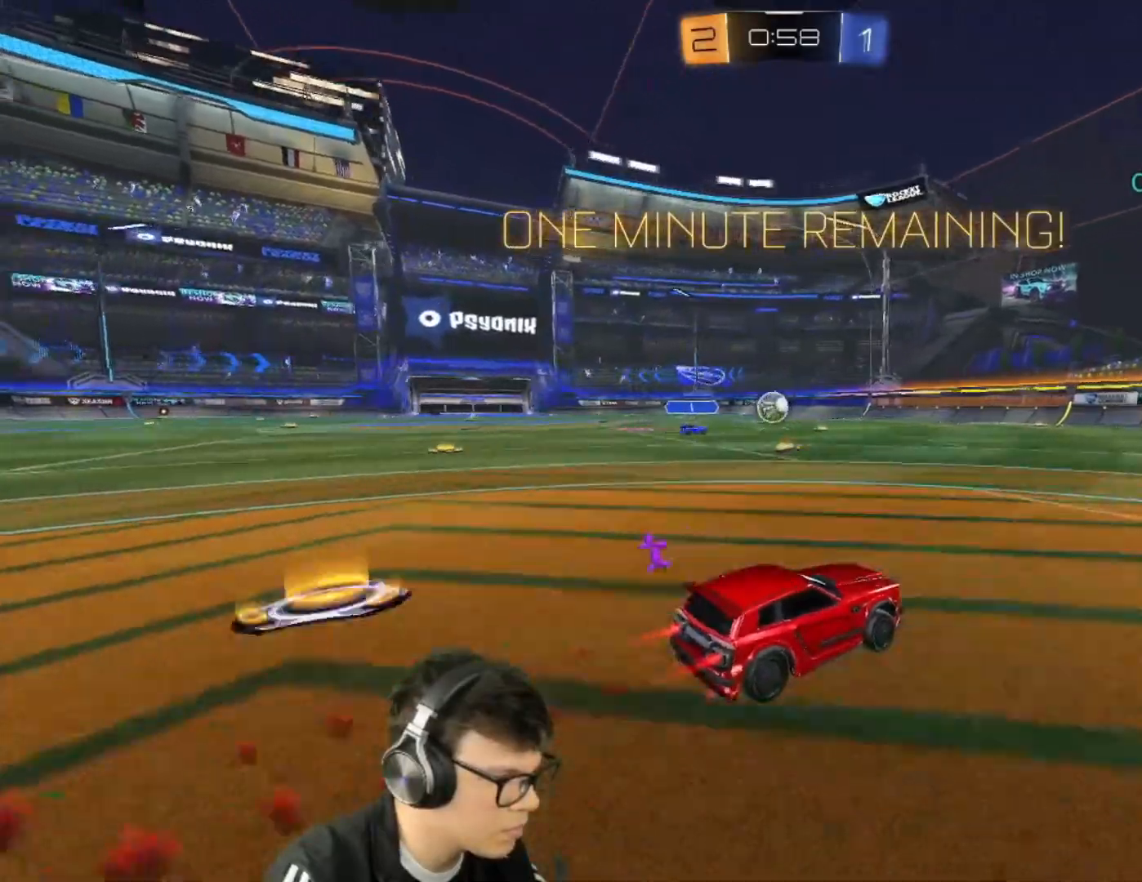
{"keys": ["a", "w"], "mouse": [], "events": [[334, "a", "down"], [434, "mouse_left", "up"]]}
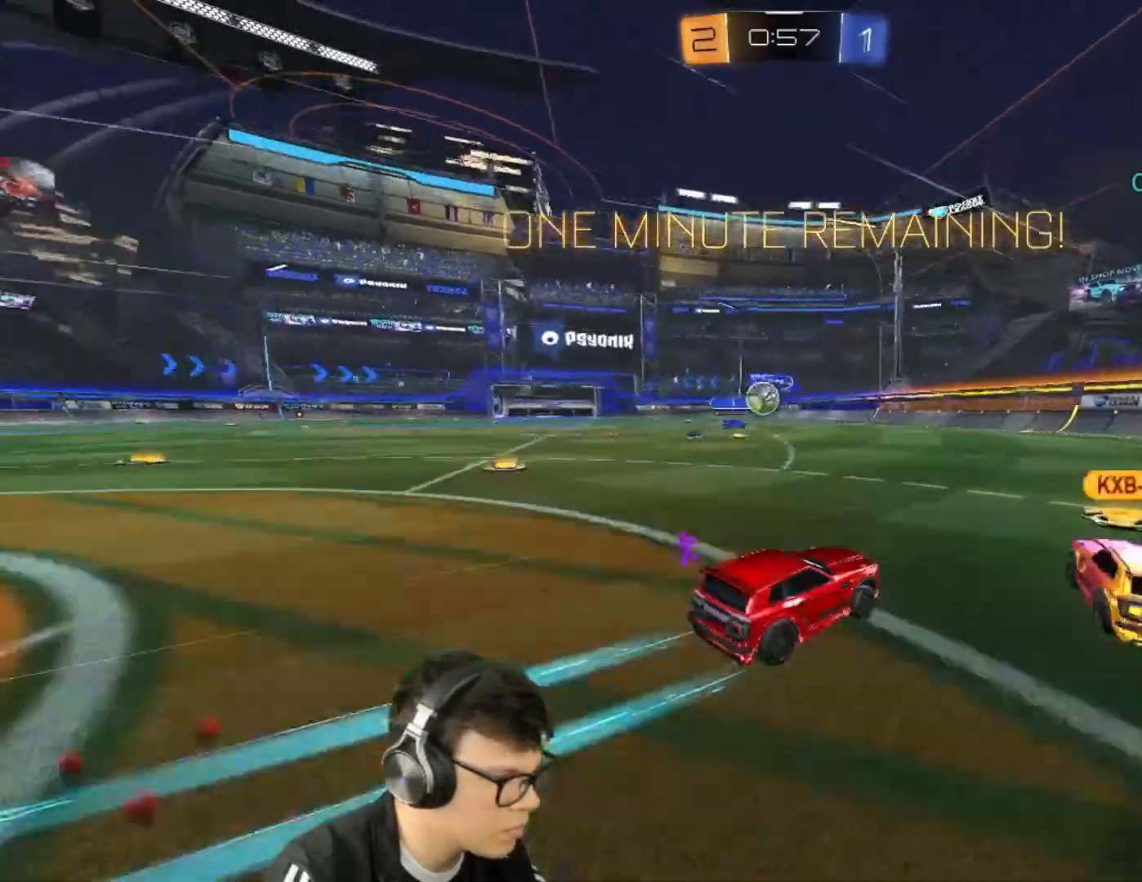
{"keys": ["d", "s", "w"], "mouse": [], "events": [[166, "a", "up"], [200, "d", "down"], [200, "w", "up"], [400, "w", "down"], [433, "s", "down"]]}
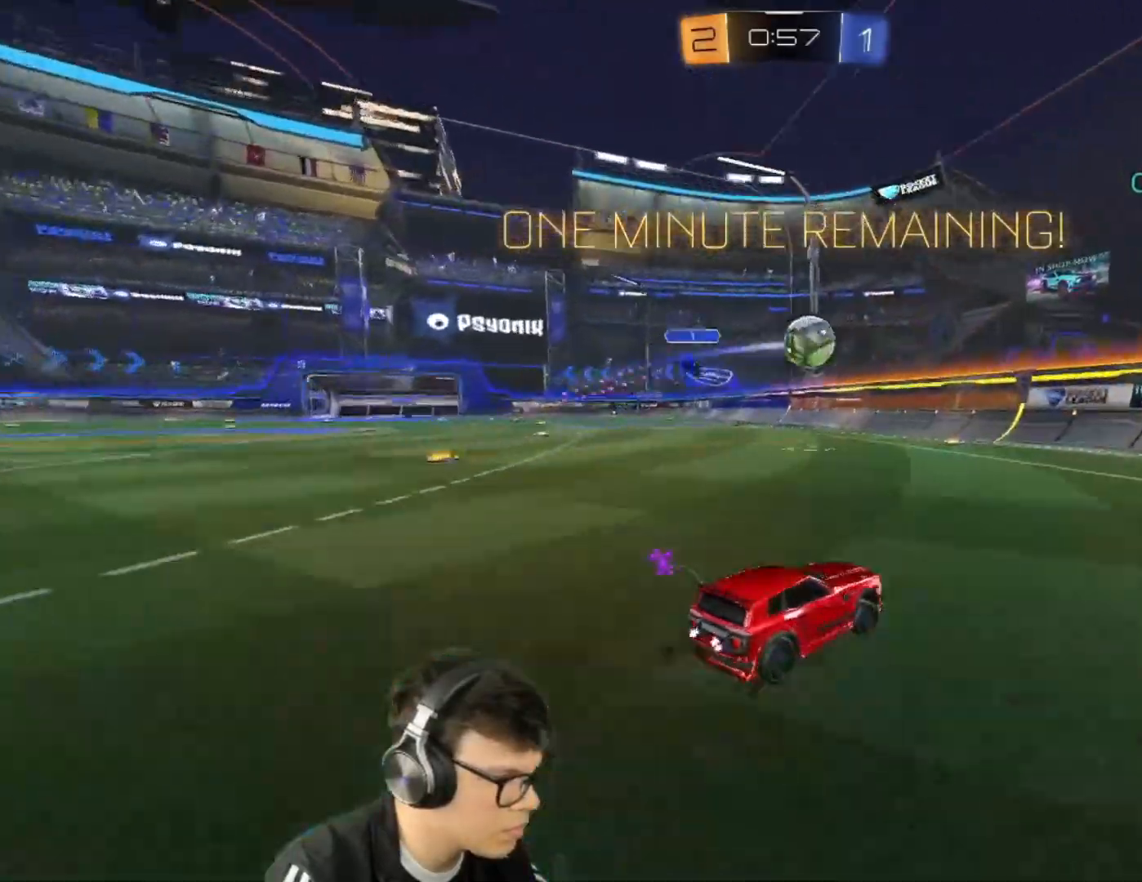
{"keys": ["d", "w"], "mouse": [], "events": [[100, "w", "up"], [167, "d", "up"], [234, "d", "down"], [334, "s", "up"], [401, "w", "down"]]}
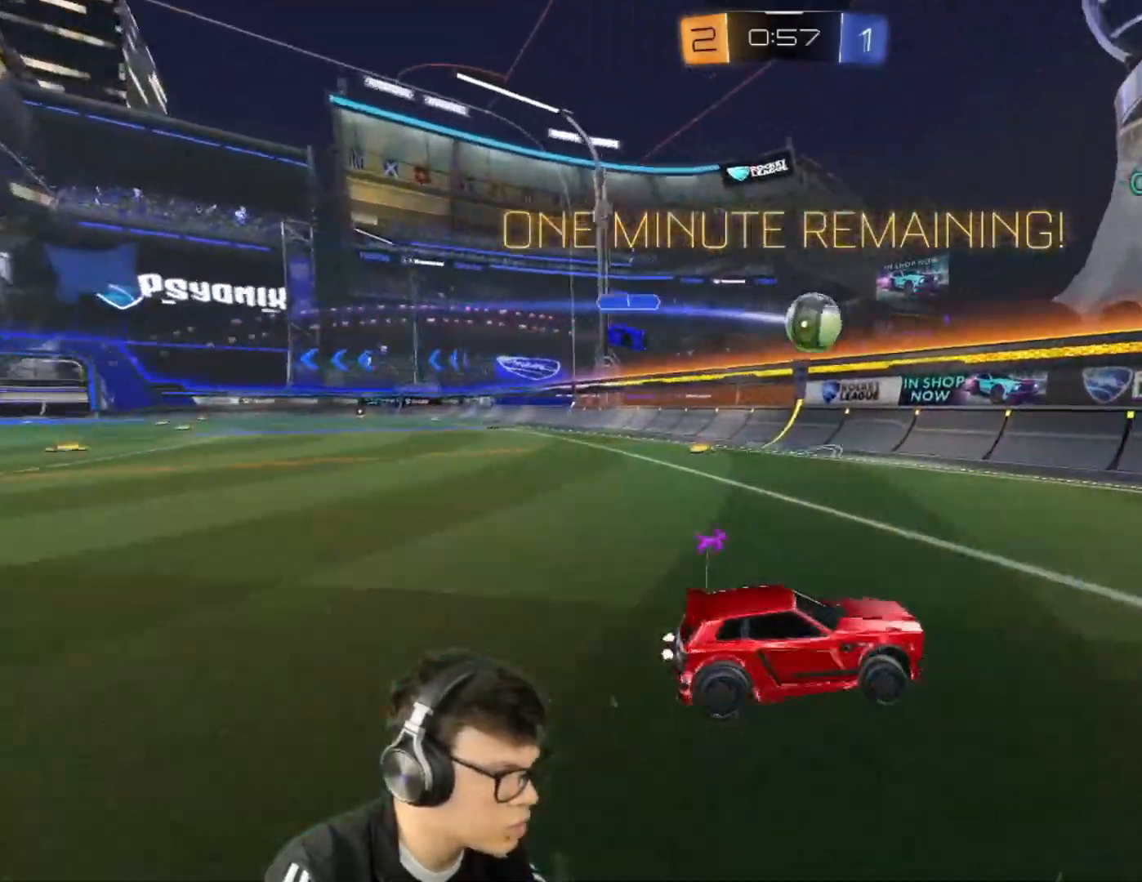
{"keys": ["d", "w"], "mouse": [], "events": [[66, "shift", "down"], [200, "shift", "up"]]}
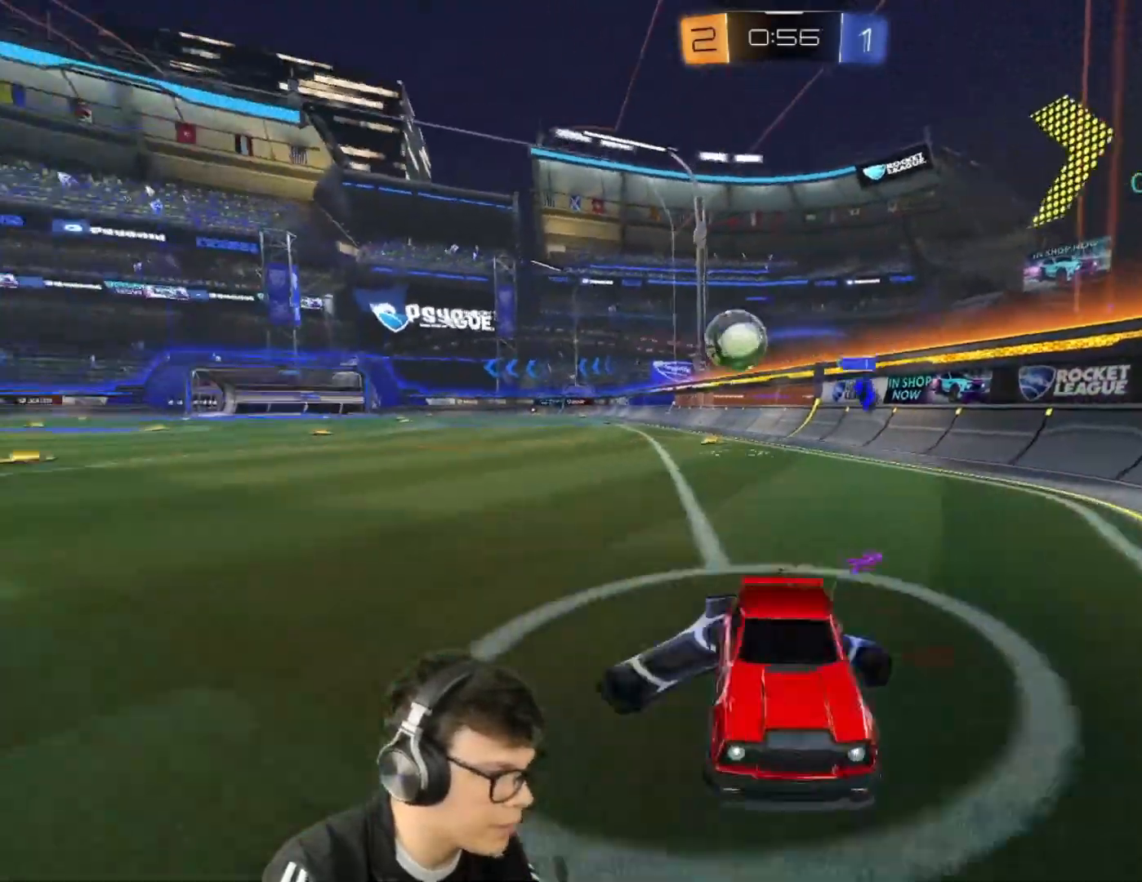
{"keys": ["d", "w"], "mouse": ["left"], "events": [[33, "shift", "down"], [100, "shift", "up"], [367, "shift", "down"], [434, "shift", "up"], [501, "mouse_left", "down"]]}
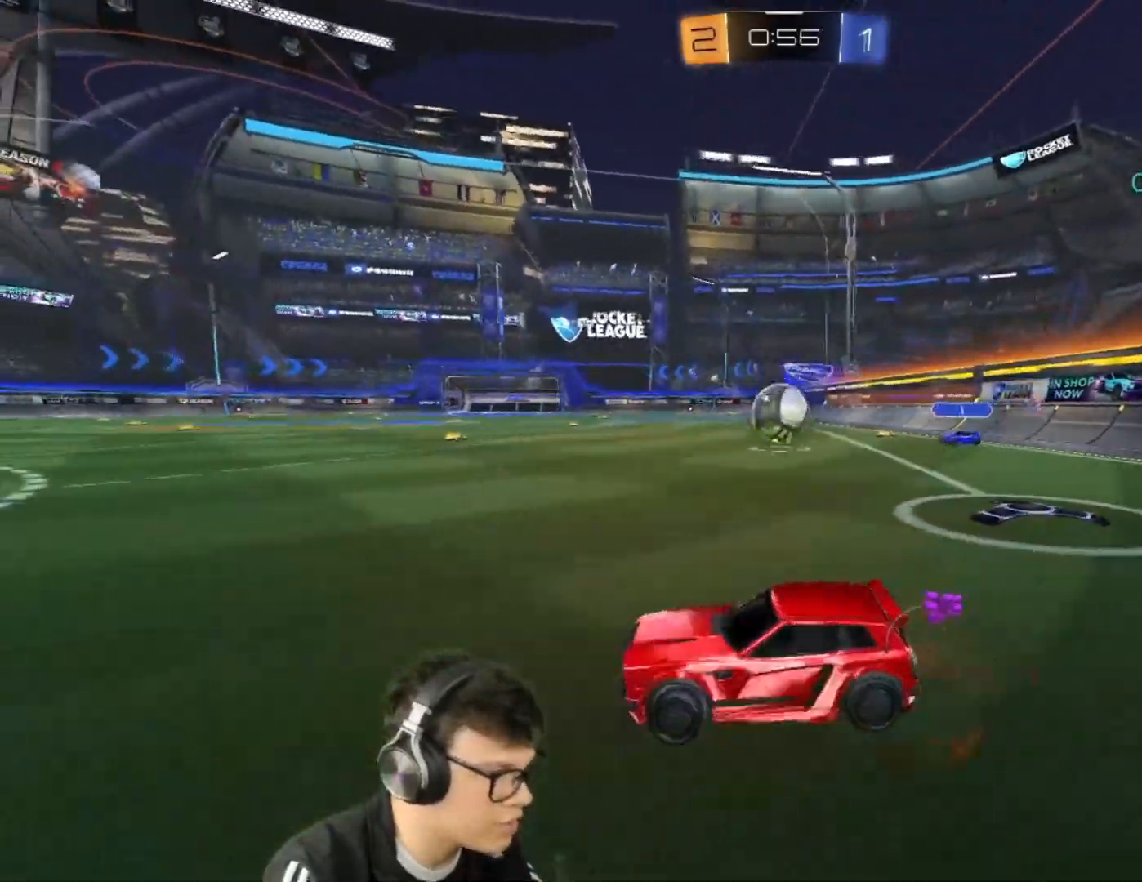
{"keys": ["d", "s"], "mouse": ["left", "right"], "events": [[400, "w", "up"], [467, "mouse_right", "down"], [500, "s", "down"]]}
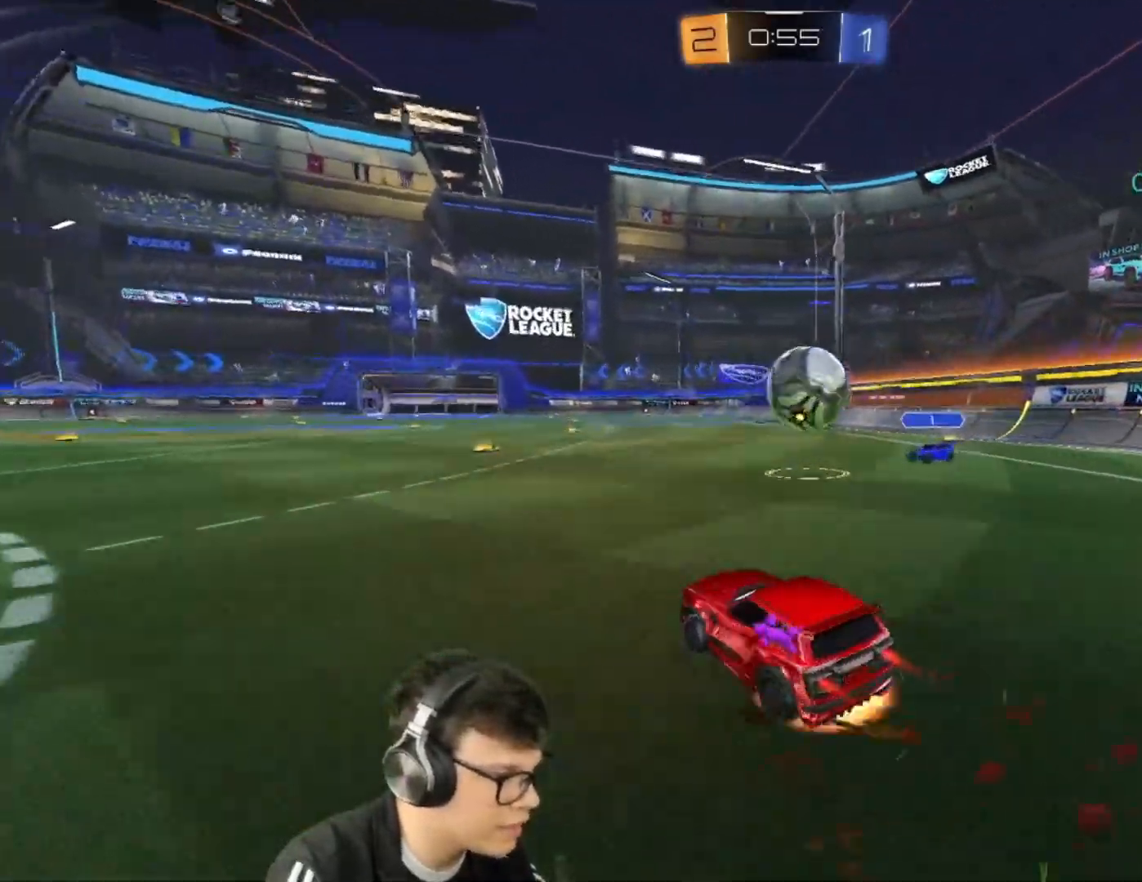
{"keys": ["d", "shift"], "mouse": ["left", "right"], "events": [[100, "s", "up"], [134, "d", "up"], [134, "mouse_right", "up"], [200, "d", "down"], [200, "shift", "down"], [200, "w", "down"], [234, "mouse_right", "down"], [334, "w", "up"]]}
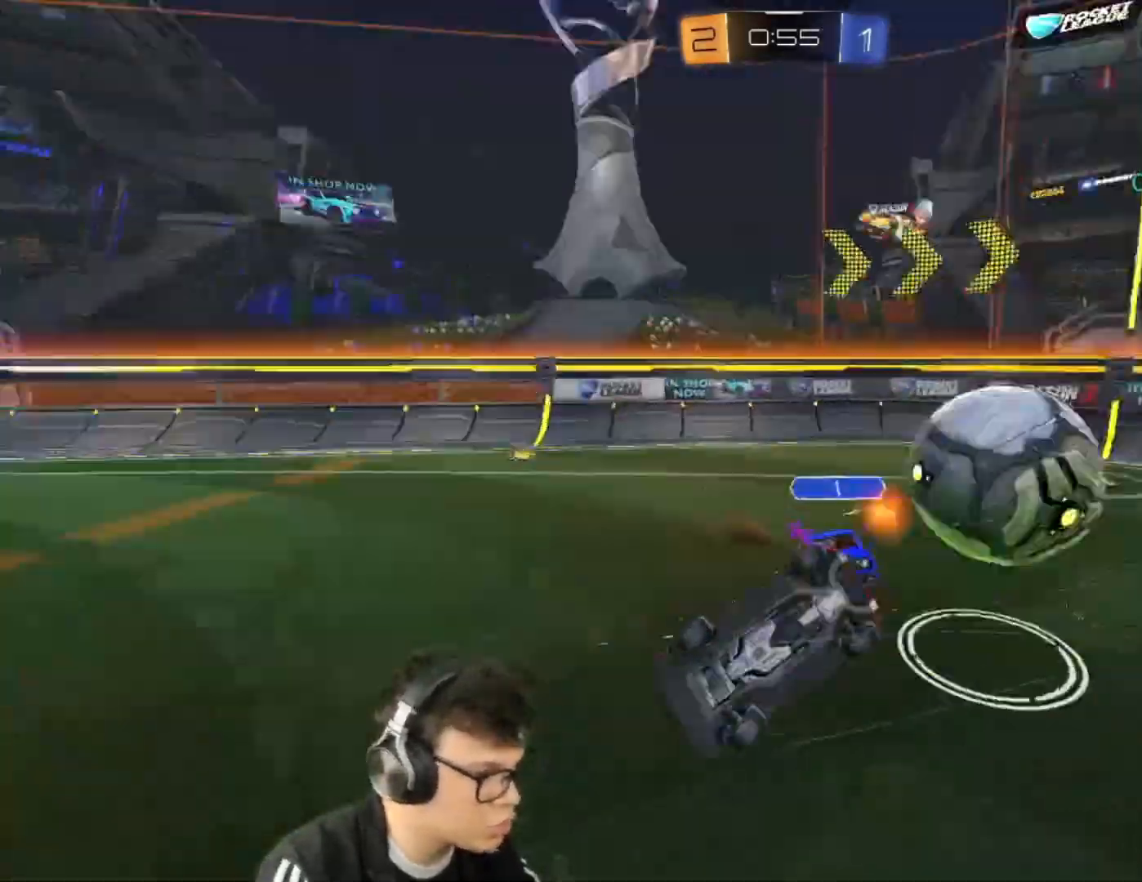
{"keys": [], "mouse": ["right"], "events": [[66, "mouse_left", "up"], [166, "mouse_right", "up"], [400, "mouse_right", "down"], [500, "d", "up"], [500, "shift", "up"]]}